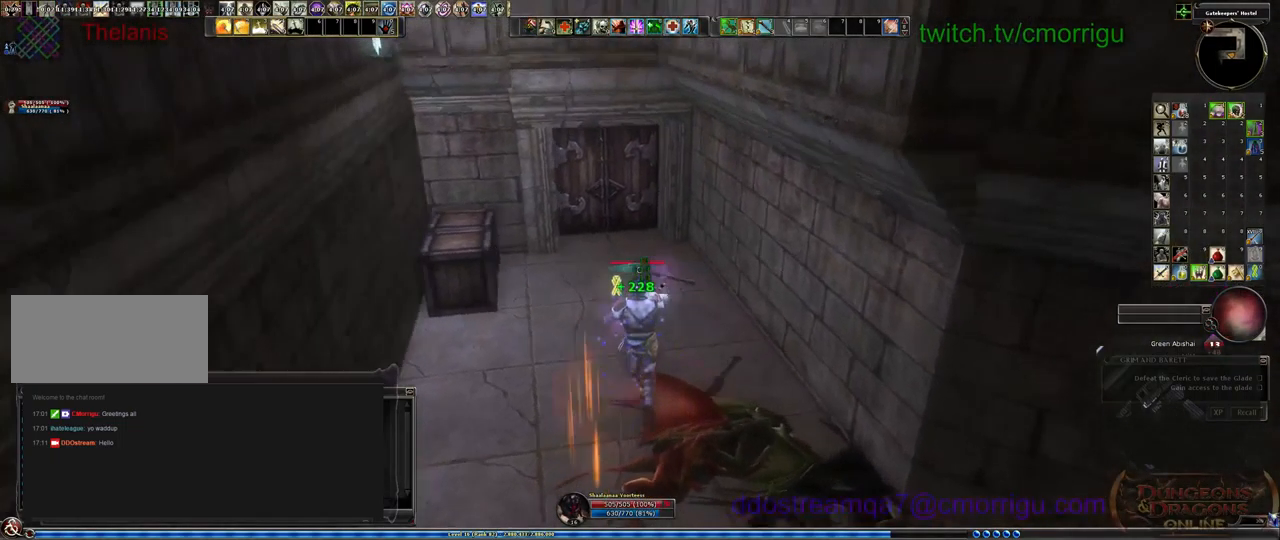
Gameplay with keyboard; each line is a JSON object with the keys held at the frame after it. "events" lists presses ("down") and releases ("up") of ".", "/", "0", "1", "2", "3", "4", "5", "6", "7", "8", "9", "a", "b", "backslash", "backspace", "c", "caps_lock", "comma", "ctrl_l", "ctrl_r", "d", "e", "equals", "escape", "f", "f1", "f10", "f11", "f12", "f2", "f3", "f4", "f5", "f6", "f7", "f8", "f9", "g", "h", "i", "j", "k", "l", "lbracket", "m", "minus", "n", "o", "p", "q", "quote", "r", "rbracket", "return", "s", "semicolon", "shift_l", "shift_r", "space", "t", "tab", "tilde", "u", "v", "w", "x", "y" and "z" between this image and that frame as [ms after this image, input, new state], when the widget could be followed in between. No other keys are recorded. Mouse input is not recorded.
{"keys": ["w"], "events": []}
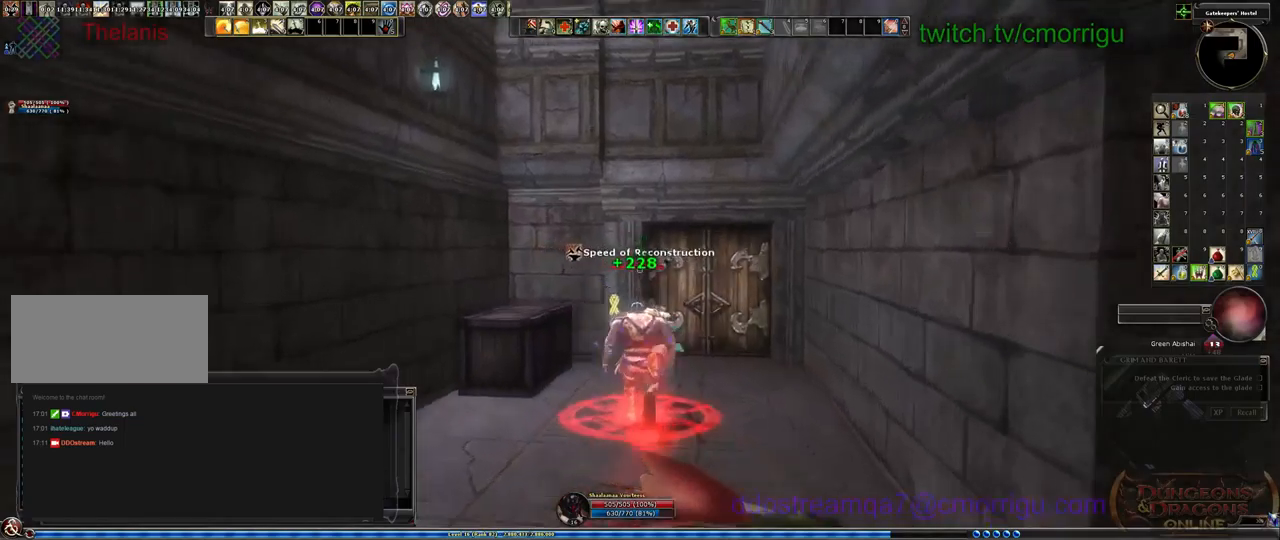
{"keys": [], "events": [[333, "w", "up"]]}
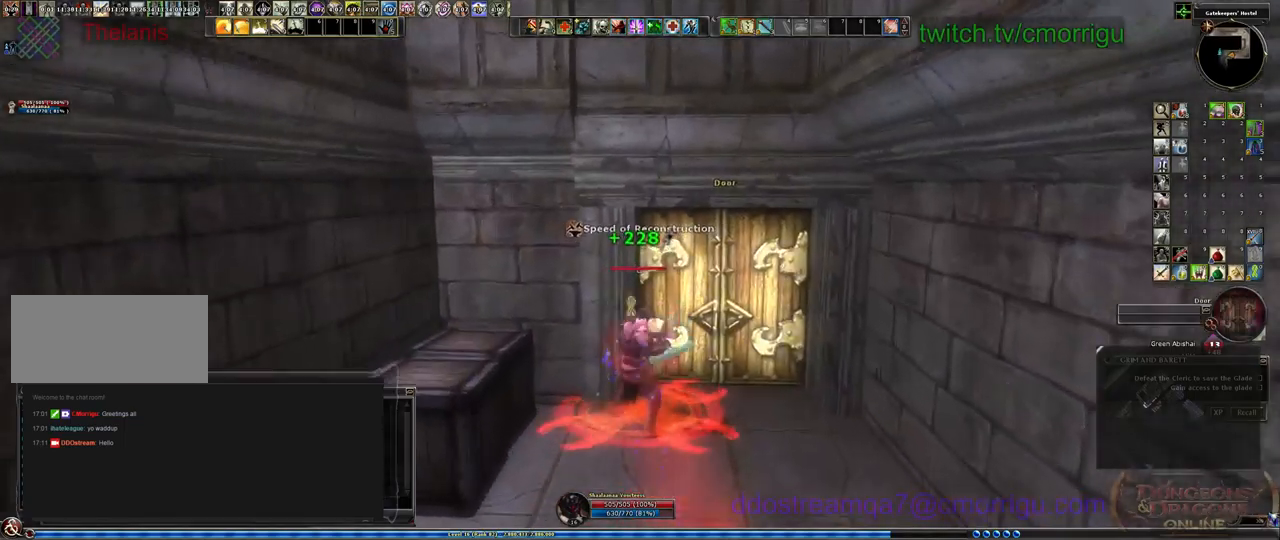
{"keys": [], "events": []}
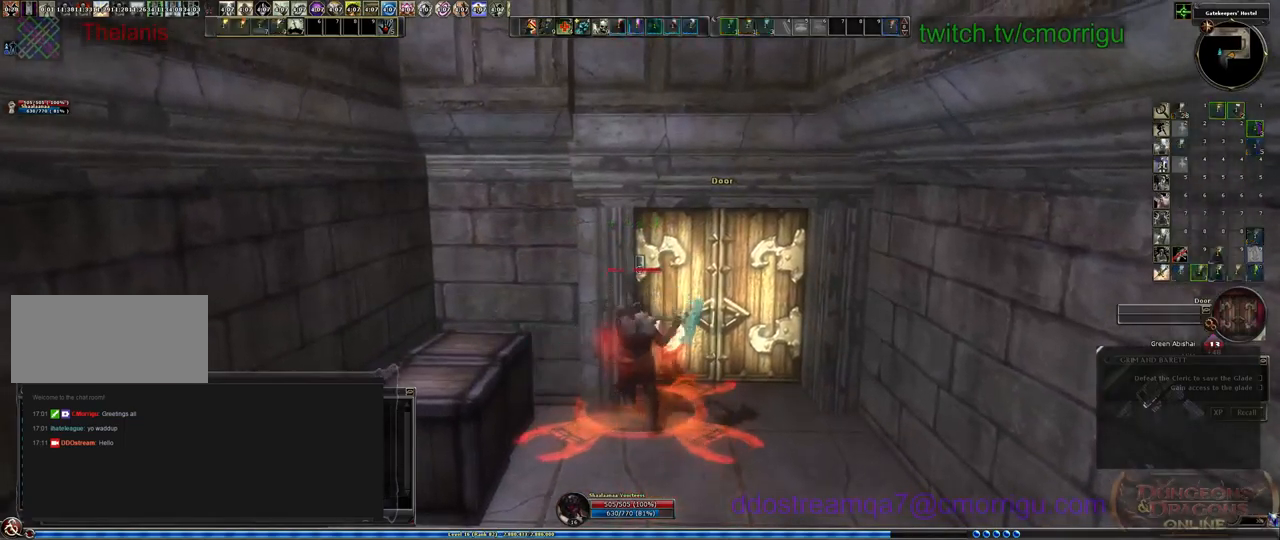
{"keys": [], "events": []}
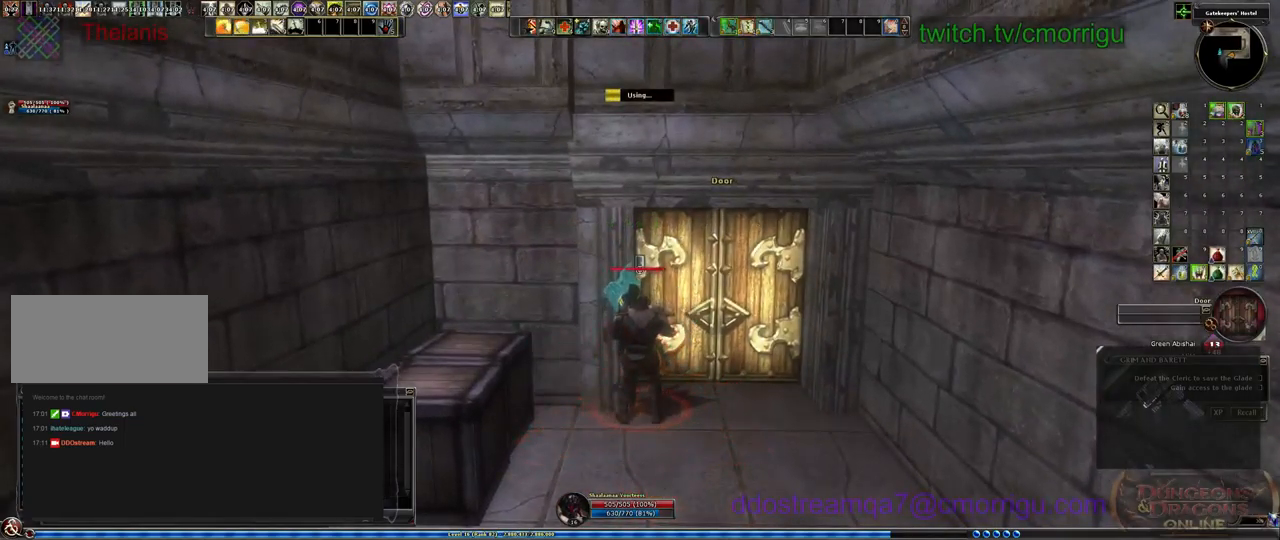
{"keys": [], "events": []}
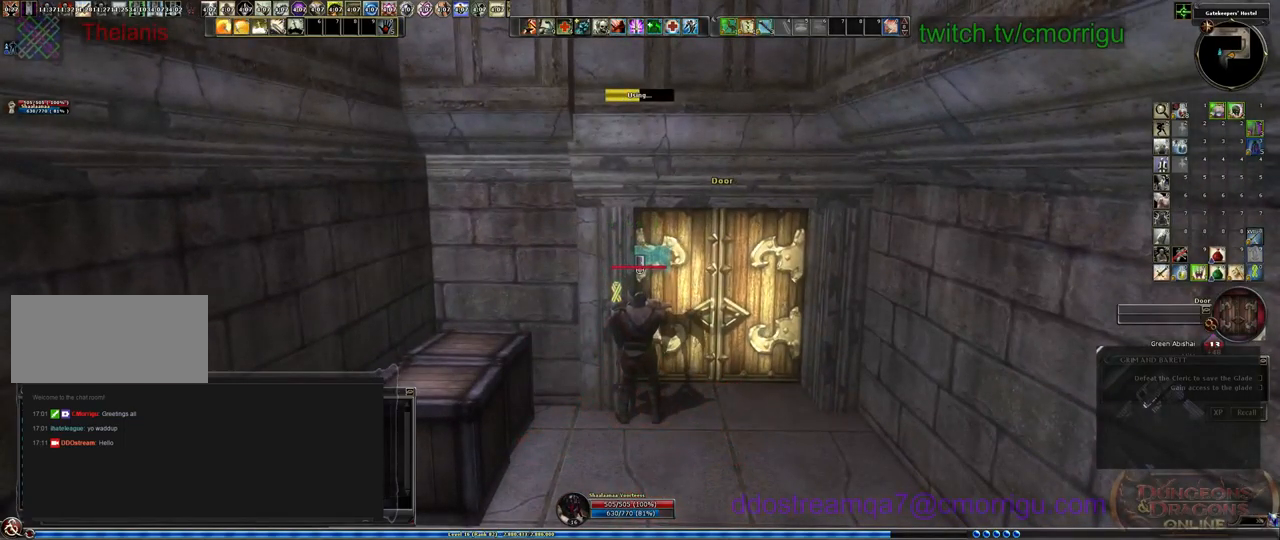
{"keys": [], "events": []}
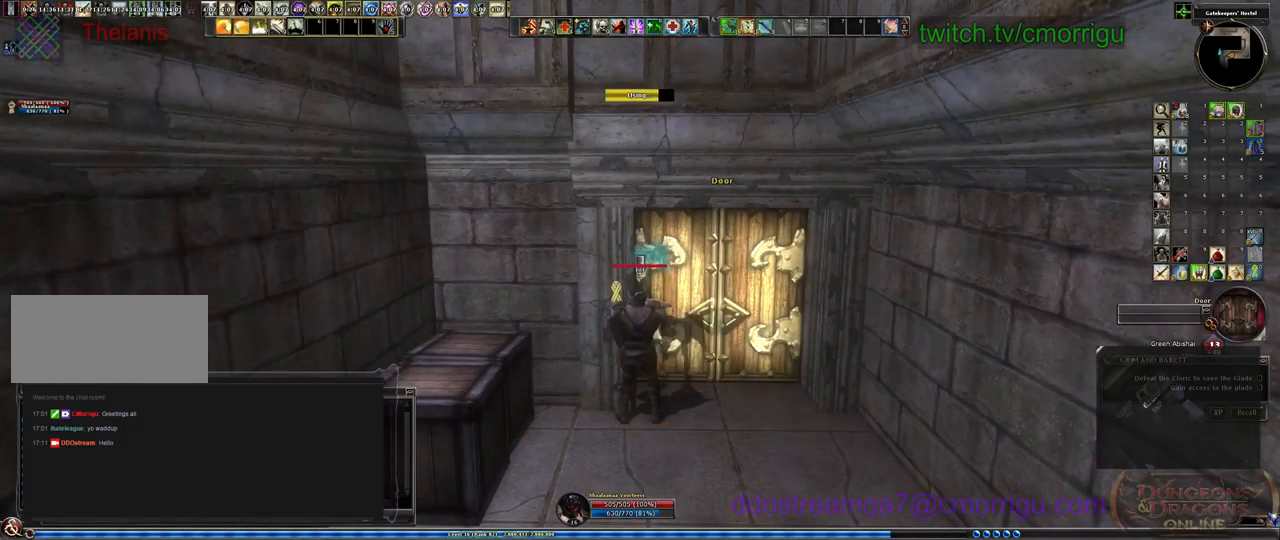
{"keys": ["s"], "events": [[167, "s", "down"]]}
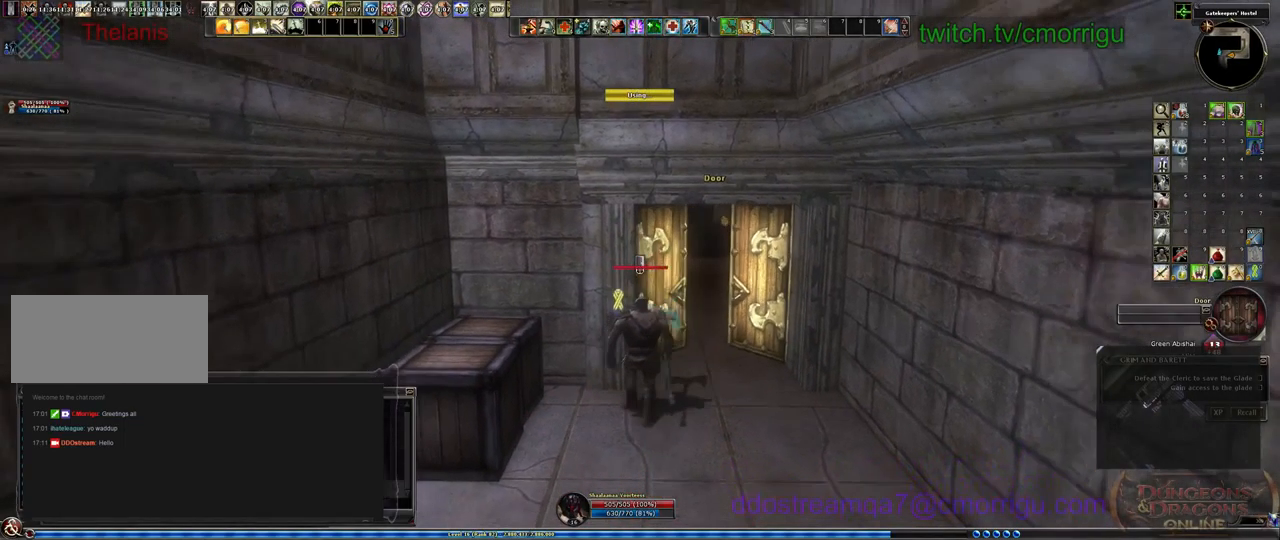
{"keys": ["a", "s"], "events": [[200, "a", "down"]]}
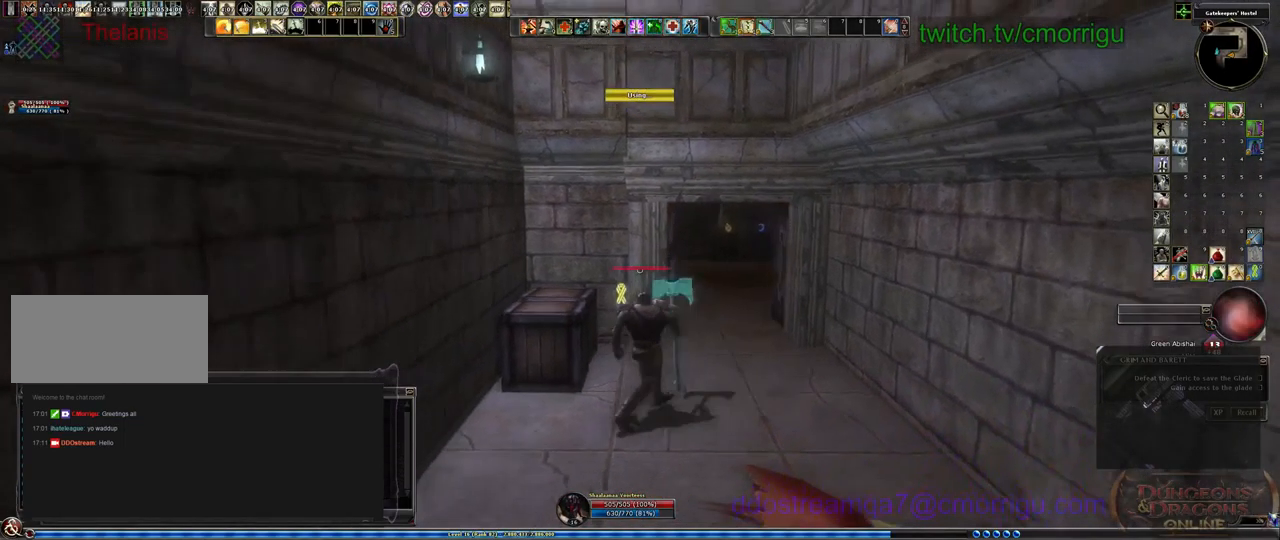
{"keys": ["d"], "events": [[33, "a", "up"], [433, "d", "down"], [467, "s", "up"]]}
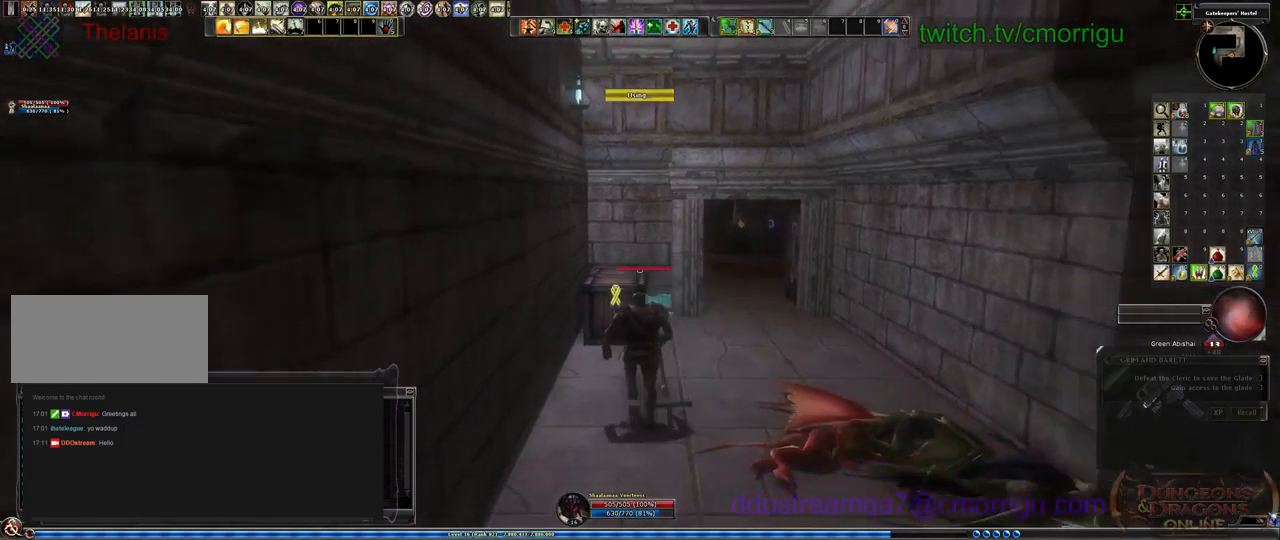
{"keys": ["w"], "events": [[167, "w", "down"], [333, "d", "up"]]}
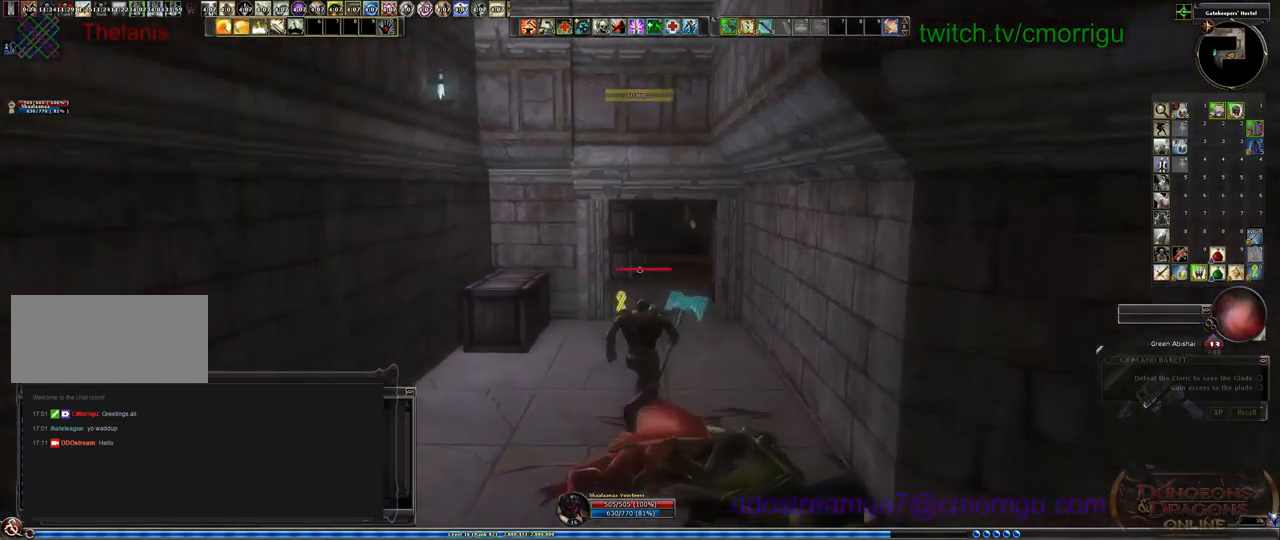
{"keys": ["w"], "events": []}
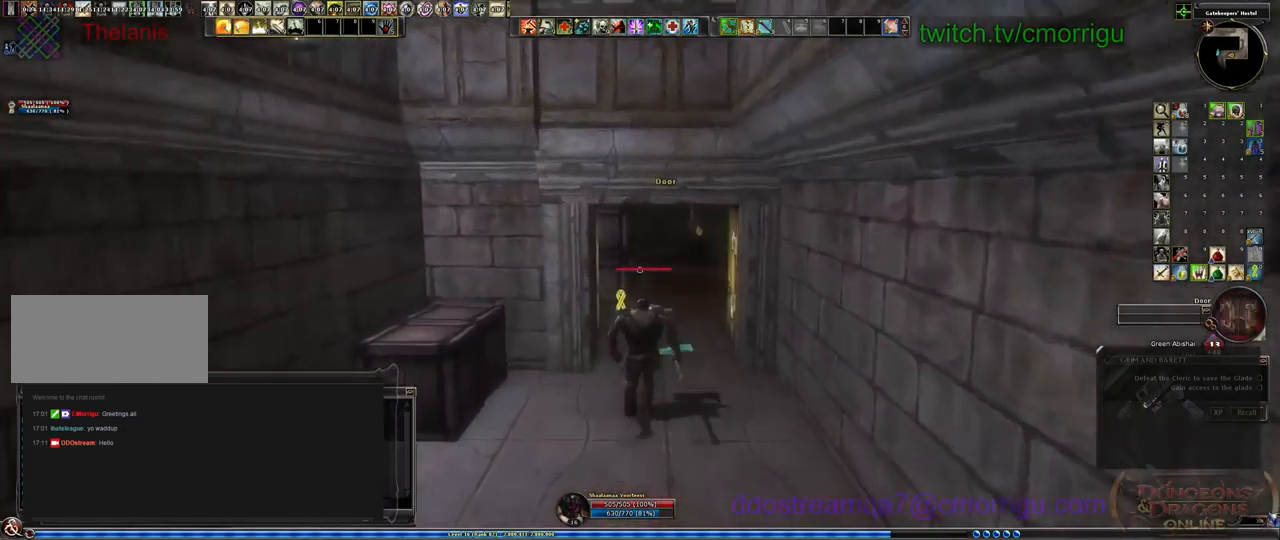
{"keys": ["w"], "events": []}
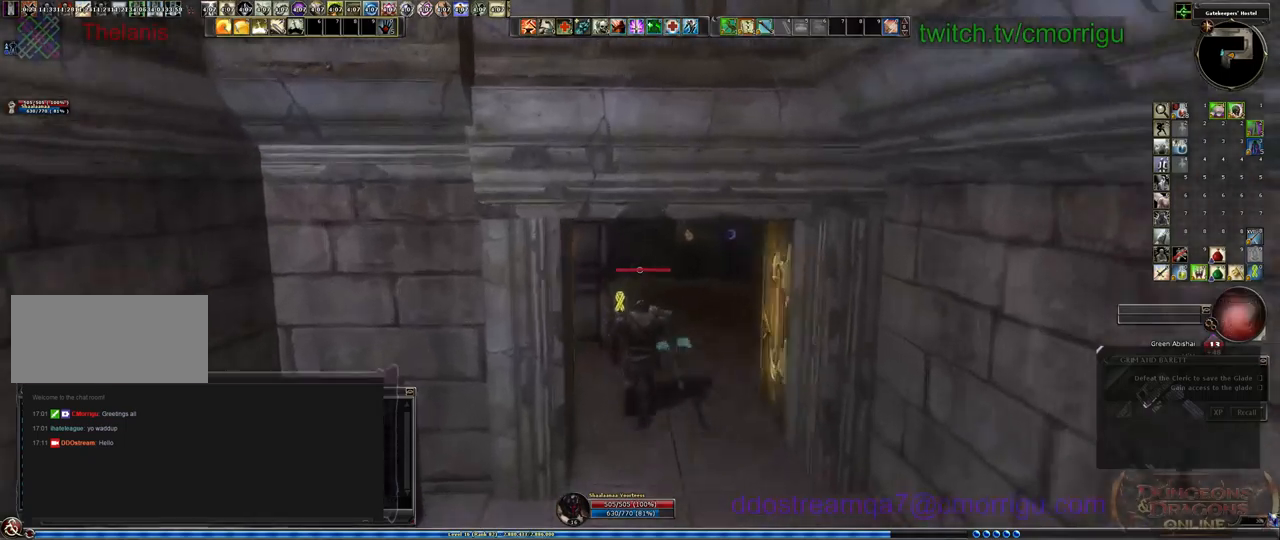
{"keys": ["w"], "events": [[33, "a", "down"], [333, "a", "up"]]}
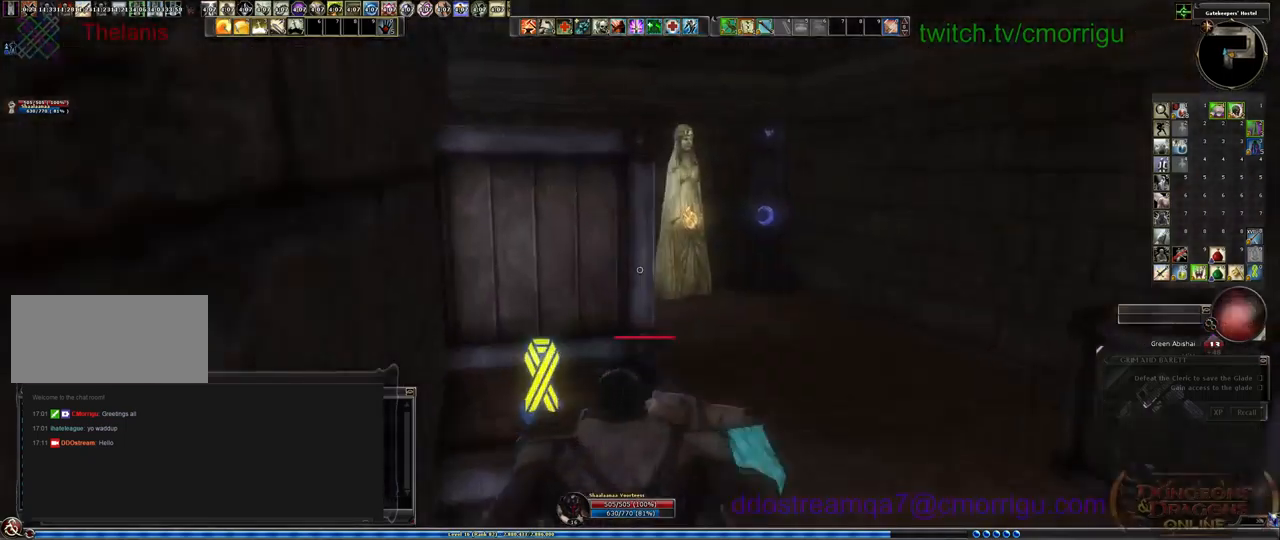
{"keys": ["d", "w"], "events": [[166, "d", "down"]]}
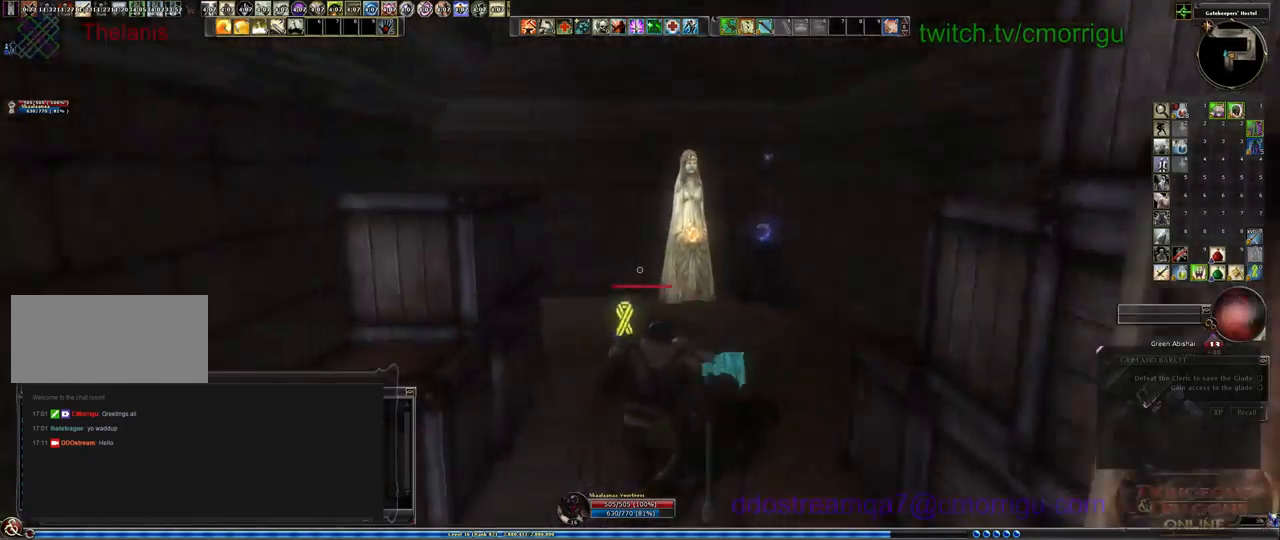
{"keys": ["d", "w"], "events": []}
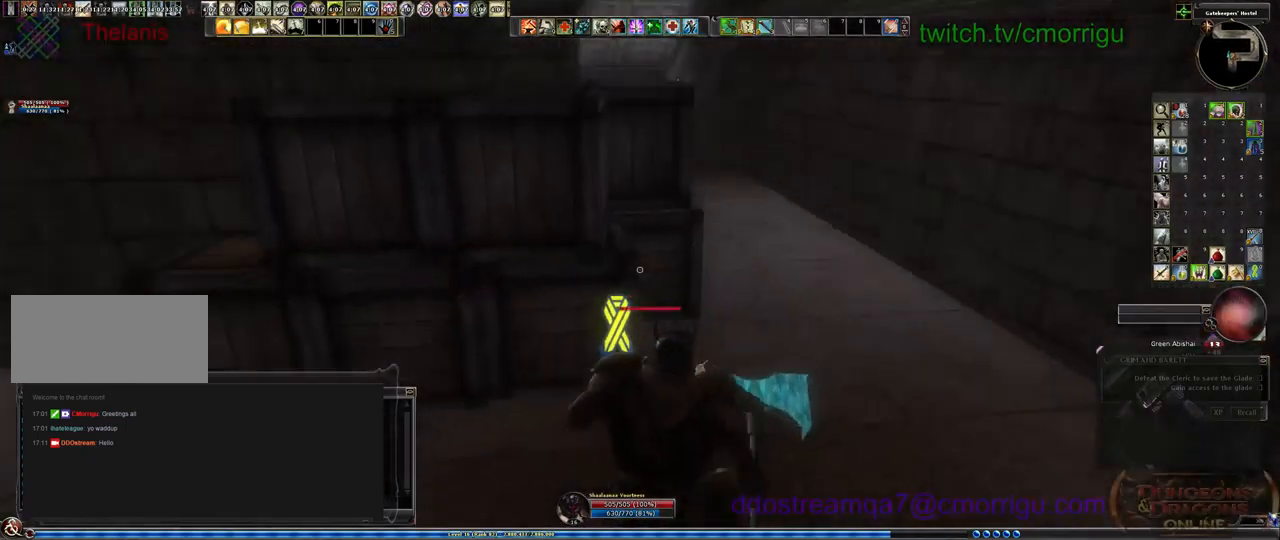
{"keys": ["d", "w"], "events": []}
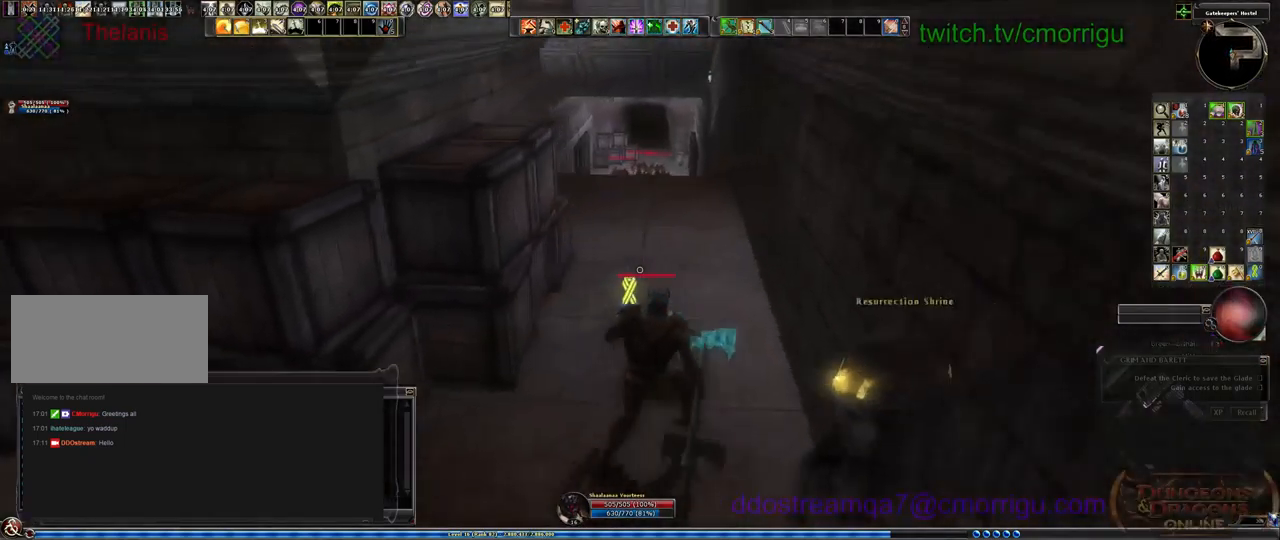
{"keys": [], "events": [[66, "d", "up"], [300, "w", "up"]]}
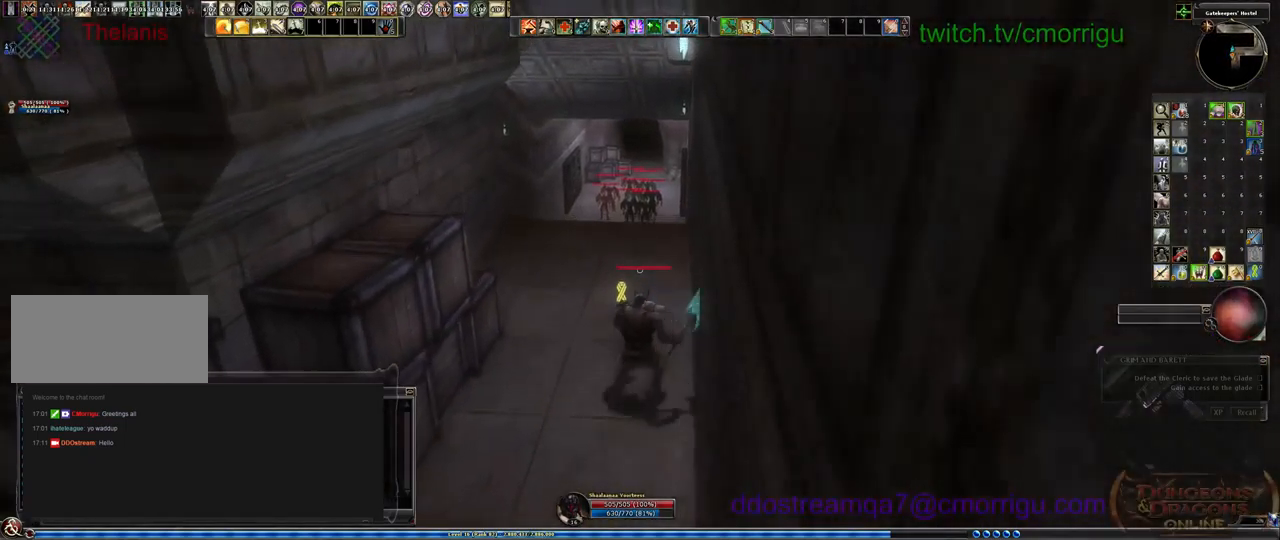
{"keys": [], "events": []}
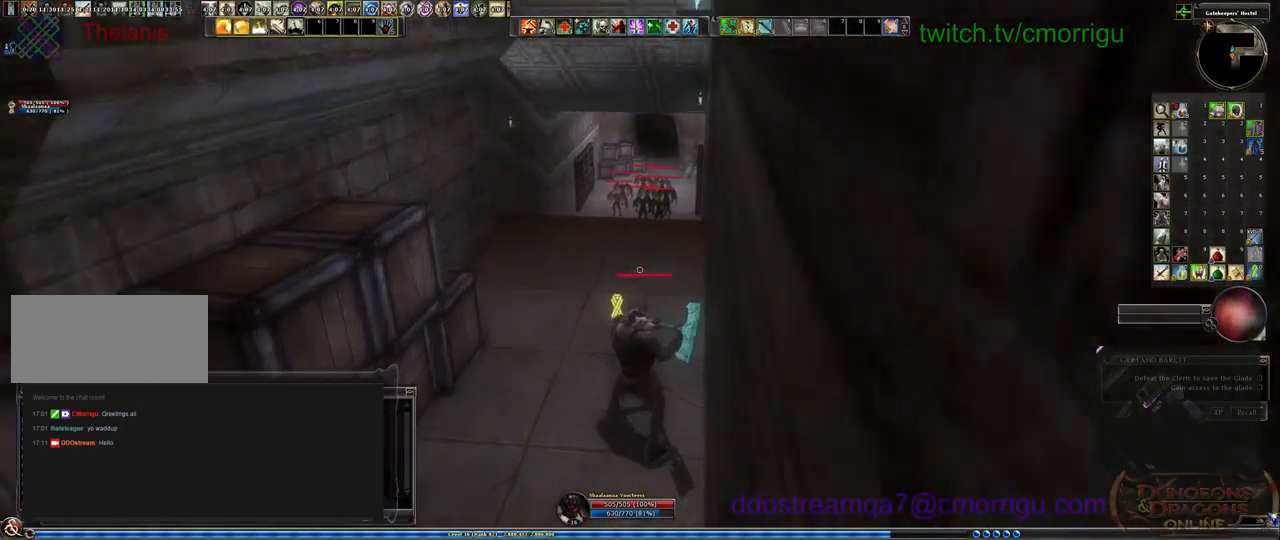
{"keys": [], "events": []}
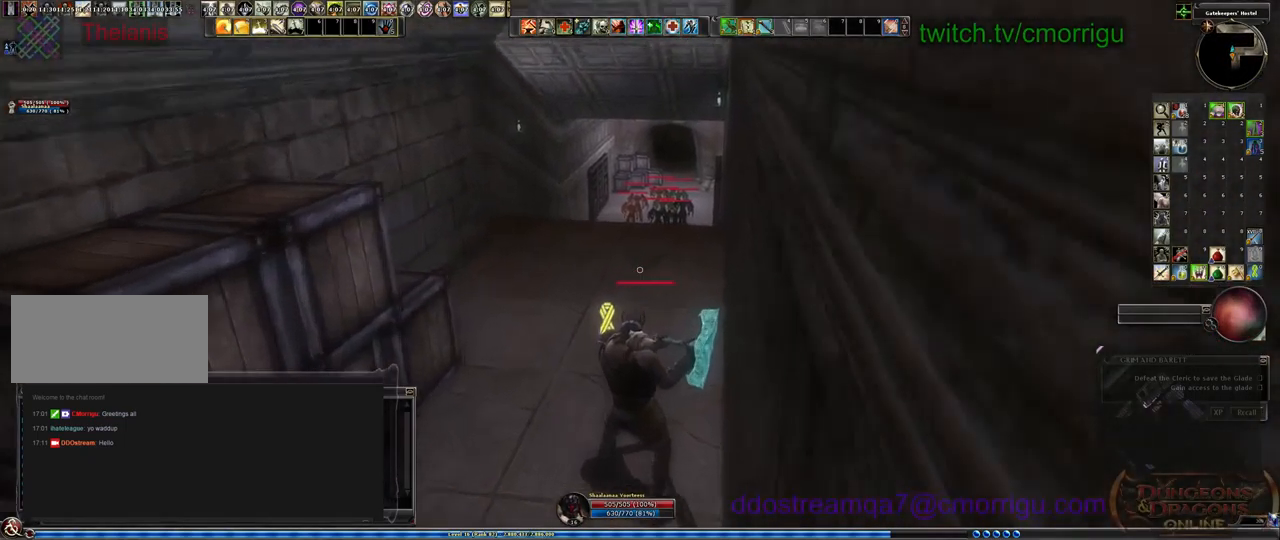
{"keys": ["a"], "events": [[500, "a", "down"]]}
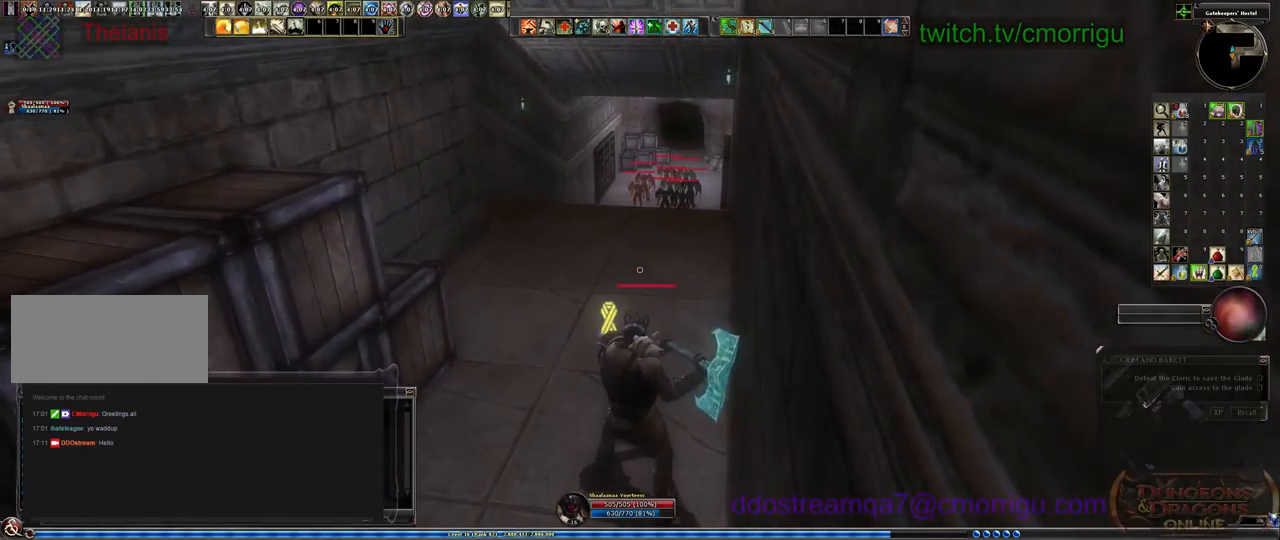
{"keys": ["w"], "events": [[66, "w", "down"], [233, "a", "up"]]}
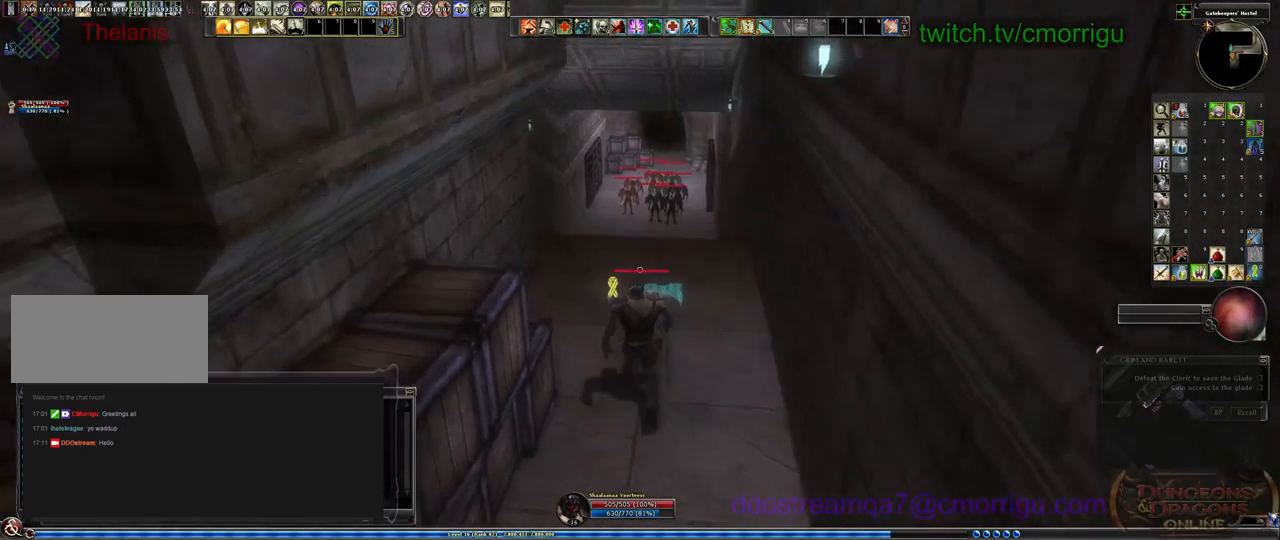
{"keys": ["w"], "events": []}
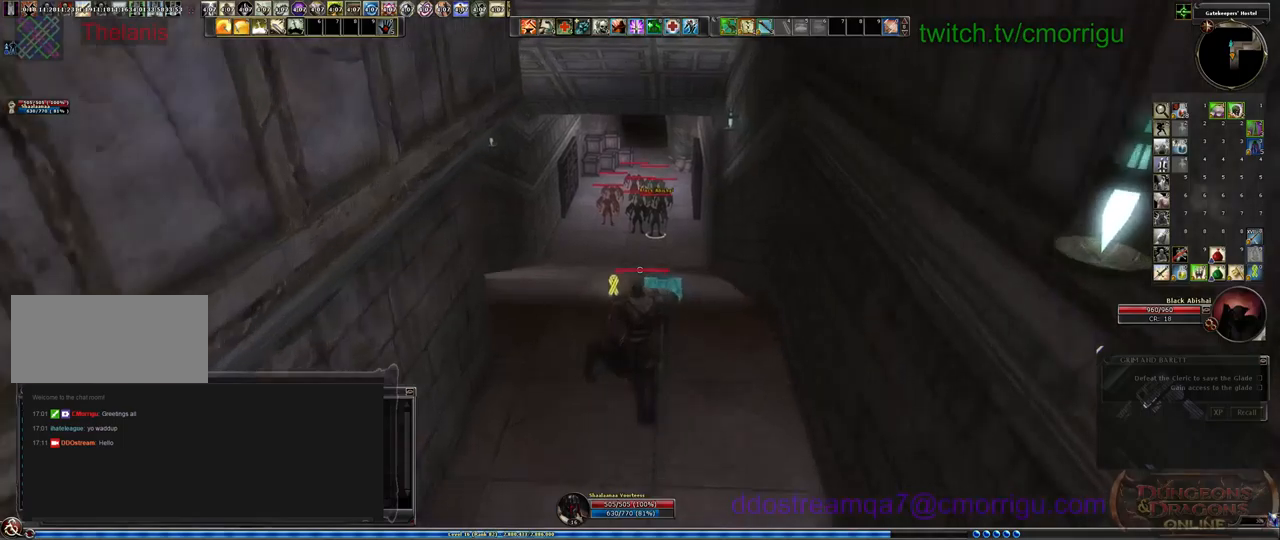
{"keys": ["w"], "events": []}
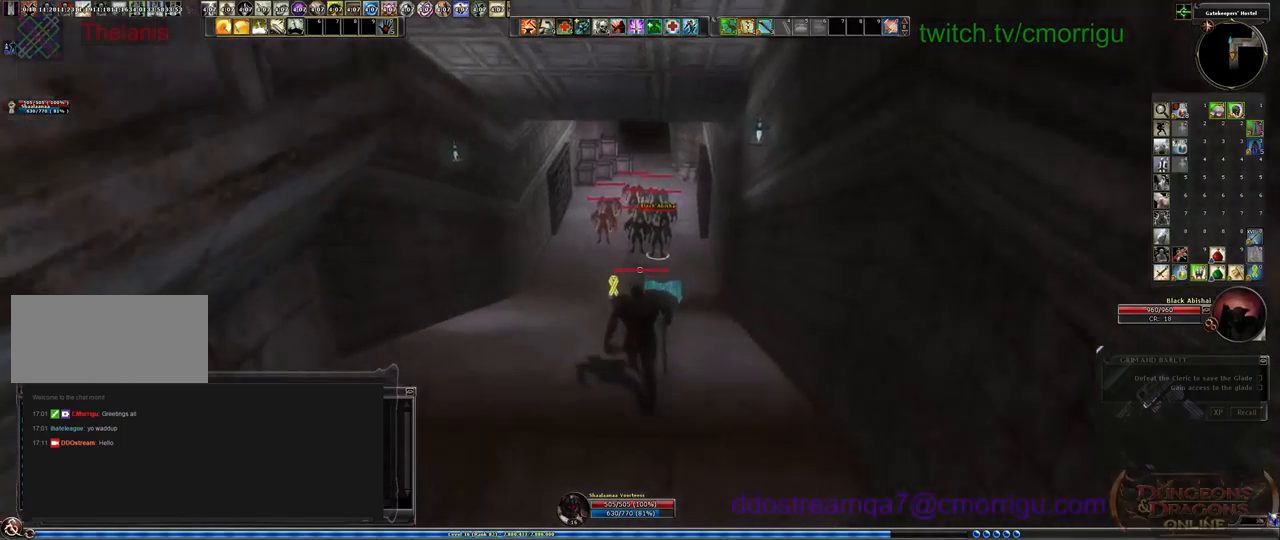
{"keys": ["w"], "events": []}
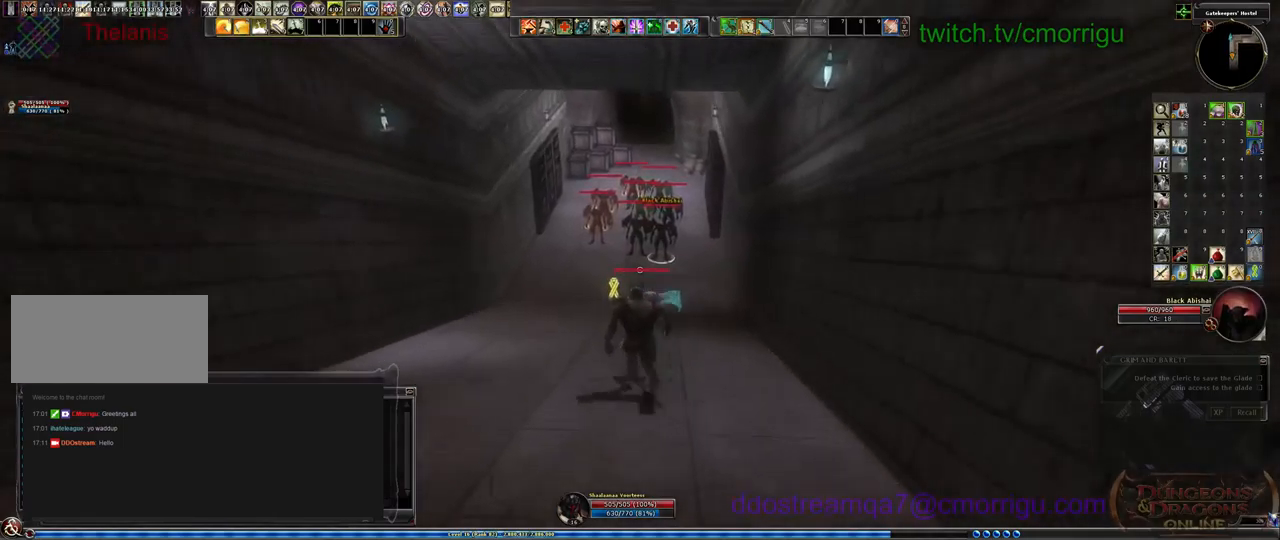
{"keys": ["w"], "events": []}
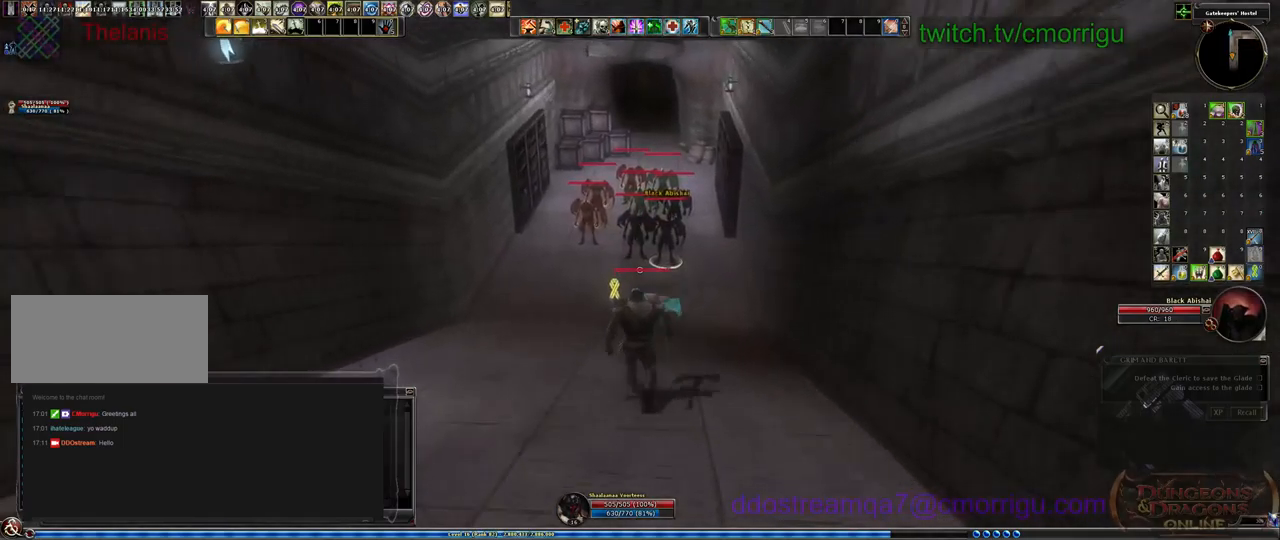
{"keys": ["w"], "events": []}
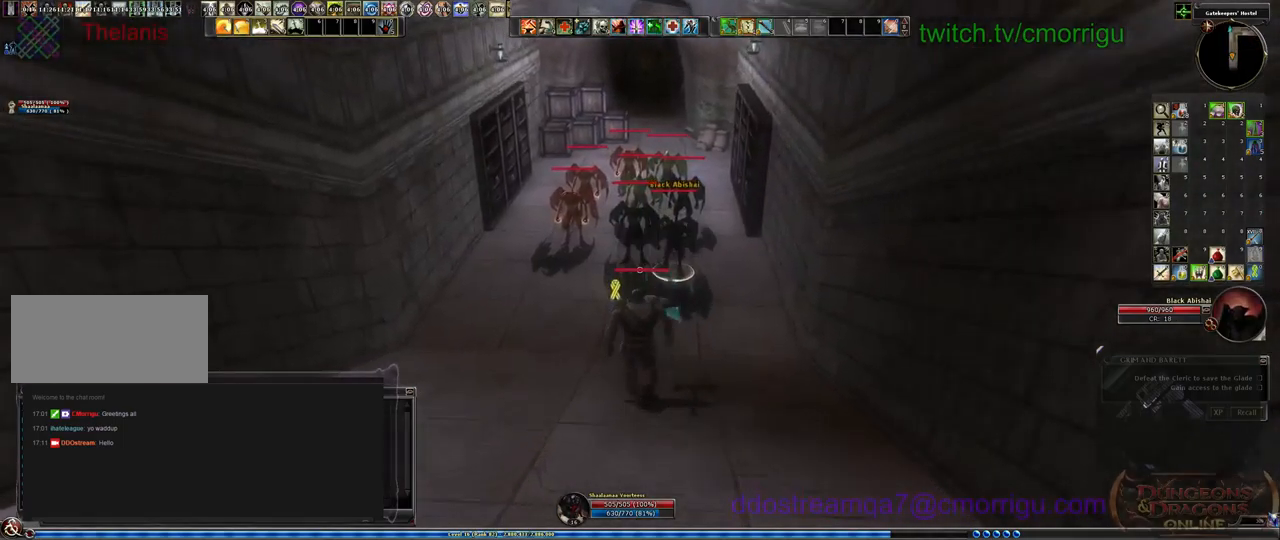
{"keys": ["w"], "events": []}
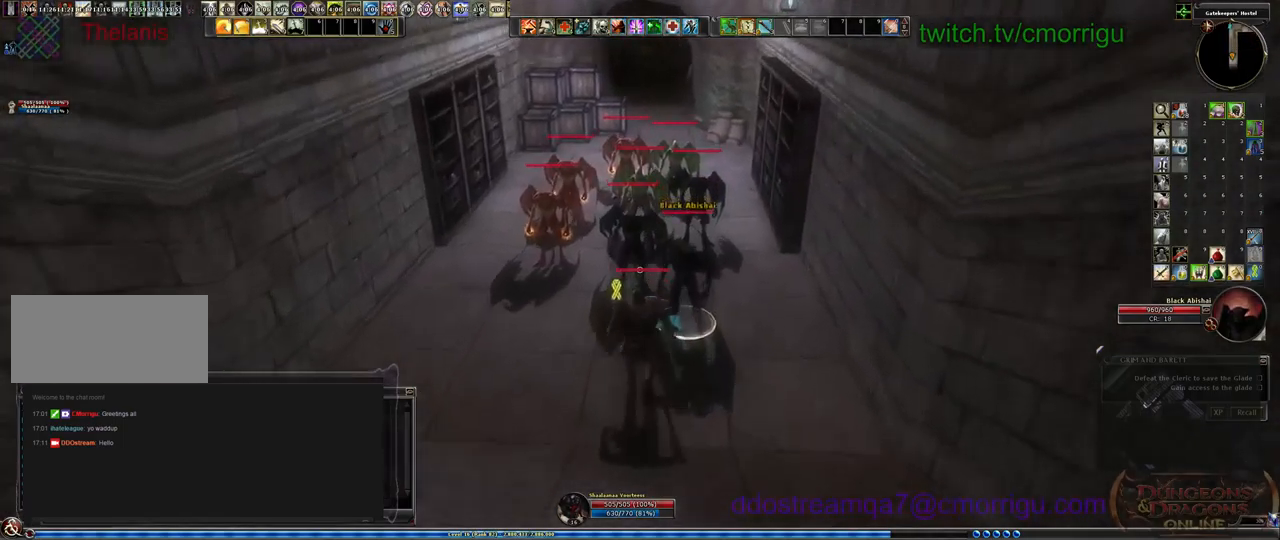
{"keys": [], "events": [[67, "4", "down"], [300, "w", "up"], [333, "4", "up"]]}
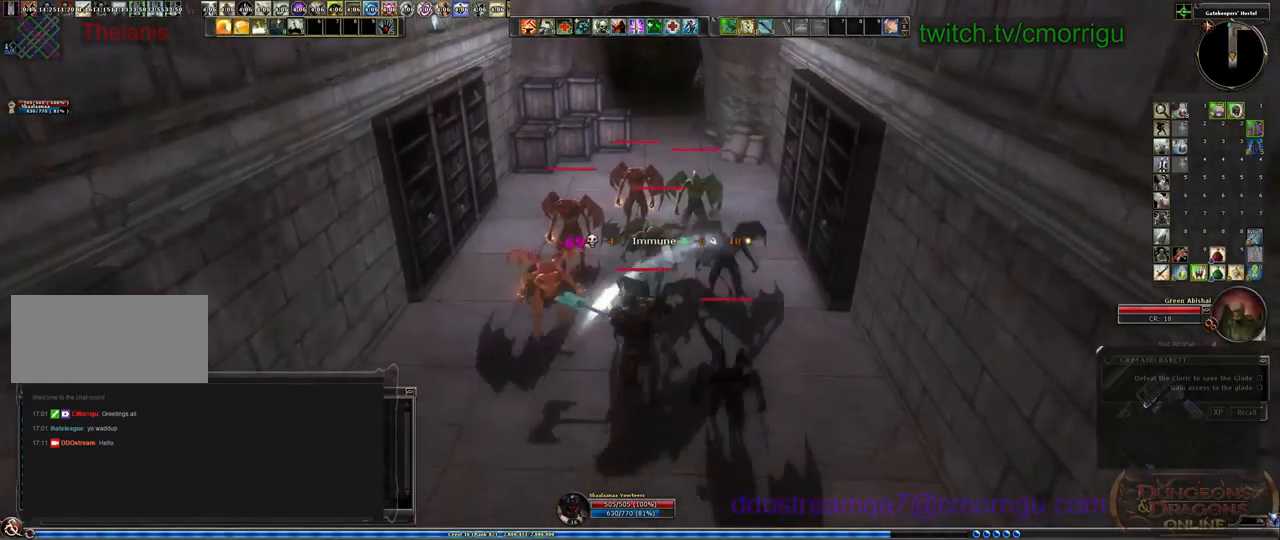
{"keys": [], "events": []}